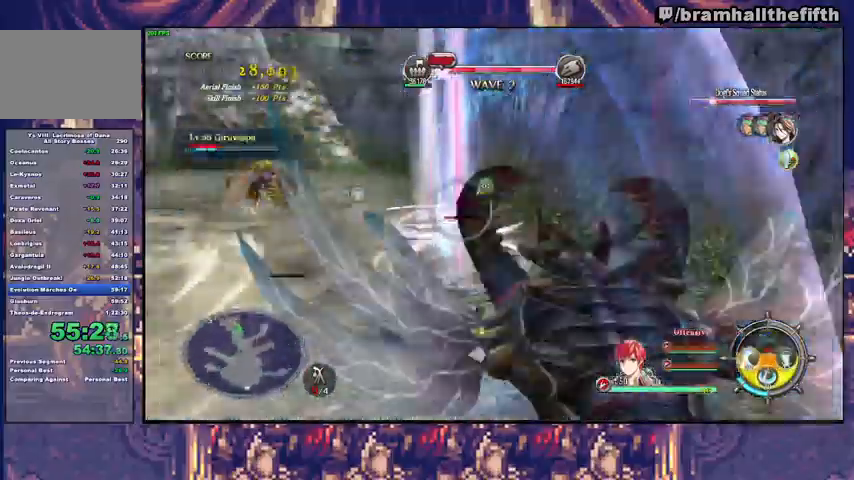
Gameplay with a controller (PlayStation layout); each line is a JSON object with the inputs held at the frame after it (dt_ms = milliseconds from this image to that frame). "events" lists button and stick changes between this image and that frame as [ms after this image, input, new state], when the widget could be followed in between. Not read: L1 L2 R1 START.
{"dt_ms": 500, "buttons": ["R2"], "left_stick": "down-left", "right_stick": "center", "events": [[33, "left_stick", "up"], [33, "right_stick", "center"], [67, "SQUARE", "up"], [167, "SQUARE", "down"], [233, "SQUARE", "up"], [300, "SQUARE", "down"], [333, "left_stick", "left"], [433, "left_stick", "down-left"], [467, "SQUARE", "up"]]}
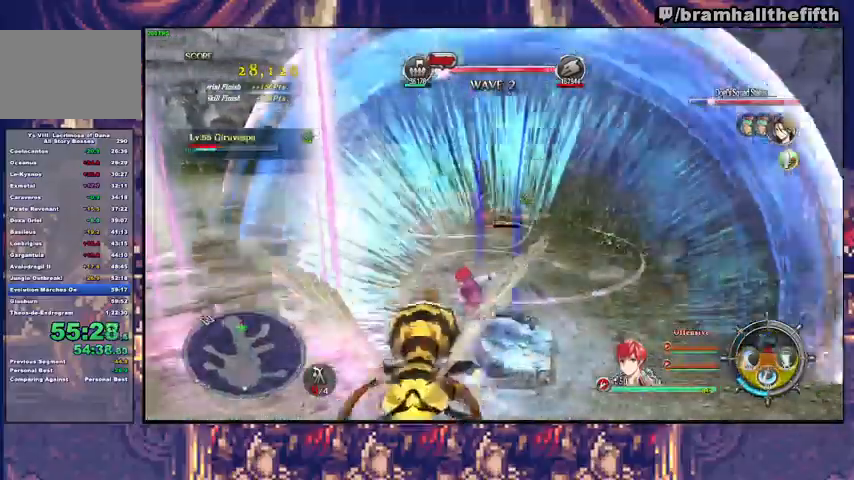
{"dt_ms": 1000, "buttons": ["SQUARE"], "left_stick": "up", "right_stick": "center"}
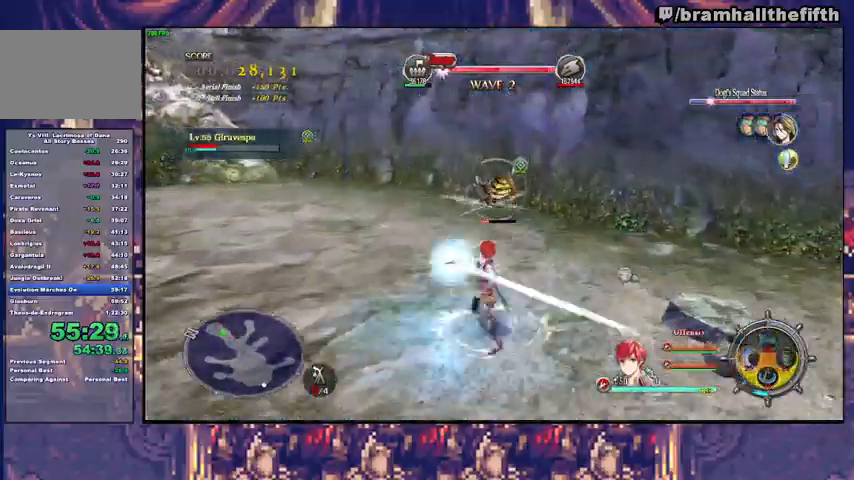
{"dt_ms": 500, "buttons": ["R2"], "left_stick": "up", "right_stick": "center", "events": [[33, "SQUARE", "up"], [300, "CROSS", "down"], [300, "R2", "down"], [367, "CROSS", "up"], [433, "CROSS", "down"], [500, "CROSS", "up"]]}
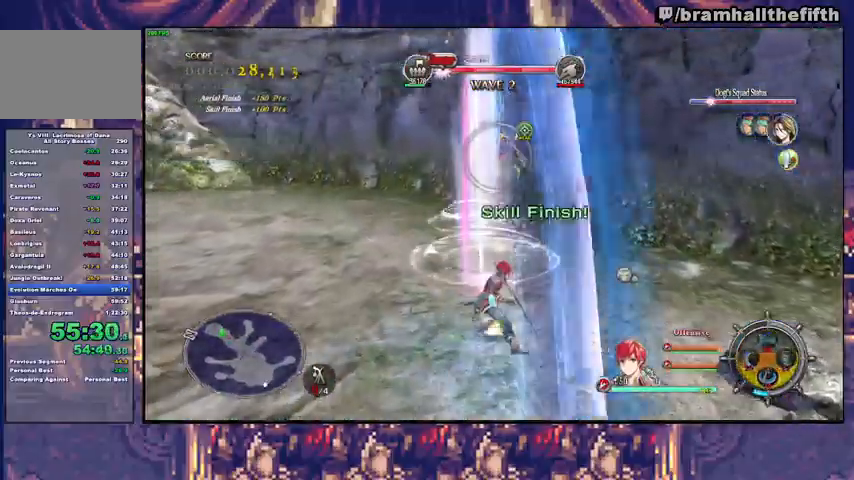
{"dt_ms": 500, "buttons": [], "left_stick": "center", "right_stick": "center", "events": [[67, "CROSS", "down"], [100, "R2", "up"], [133, "CROSS", "up"], [400, "left_stick", "center"]]}
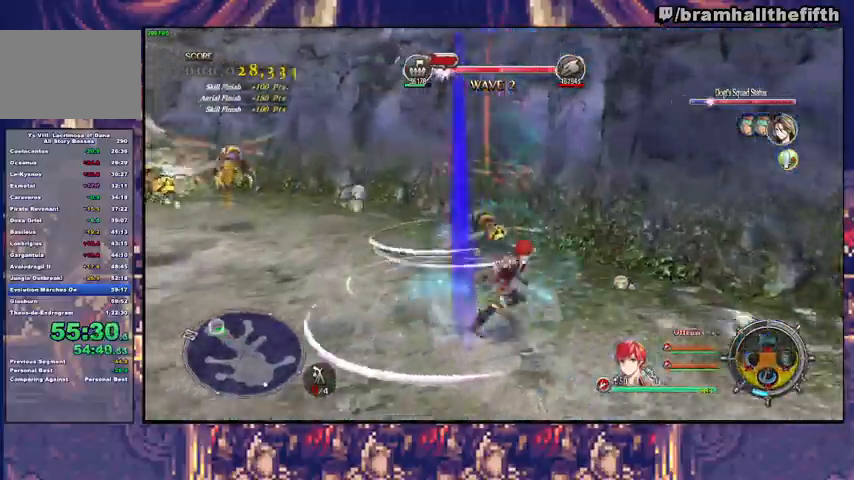
{"dt_ms": 500, "buttons": [], "left_stick": "down", "right_stick": "center", "events": [[33, "right_stick", "down-right"], [167, "R2", "down"], [300, "R2", "up"], [467, "left_stick", "down"], [500, "right_stick", "center"]]}
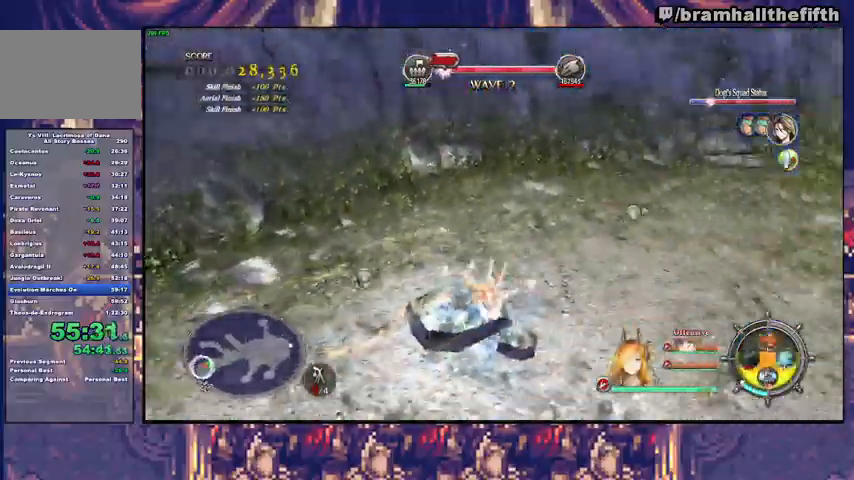
{"dt_ms": 500, "buttons": [], "left_stick": "center", "right_stick": "center", "events": [[33, "left_stick", "down-left"], [200, "CROSS", "down"], [200, "R2", "down"], [300, "CROSS", "up"], [333, "R2", "up"], [367, "left_stick", "center"]]}
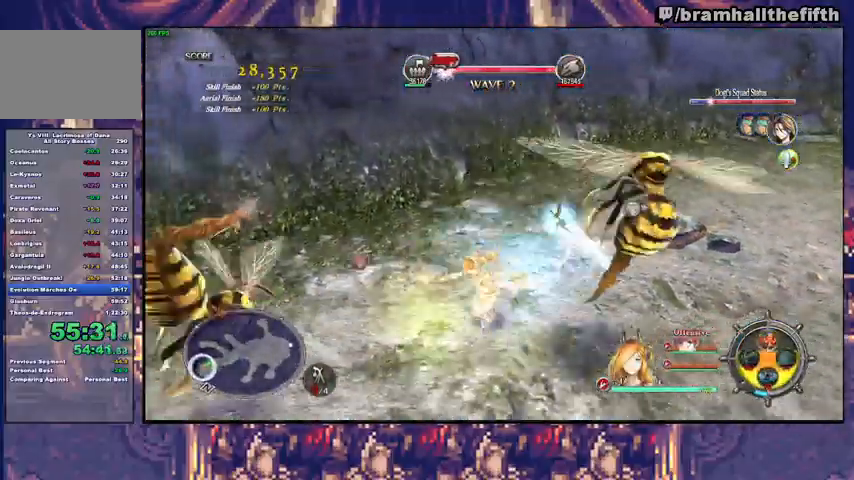
{"dt_ms": 500, "buttons": [], "left_stick": "center", "right_stick": "down-right", "events": [[67, "right_stick", "down-right"], [400, "left_stick", "right"], [500, "left_stick", "center"]]}
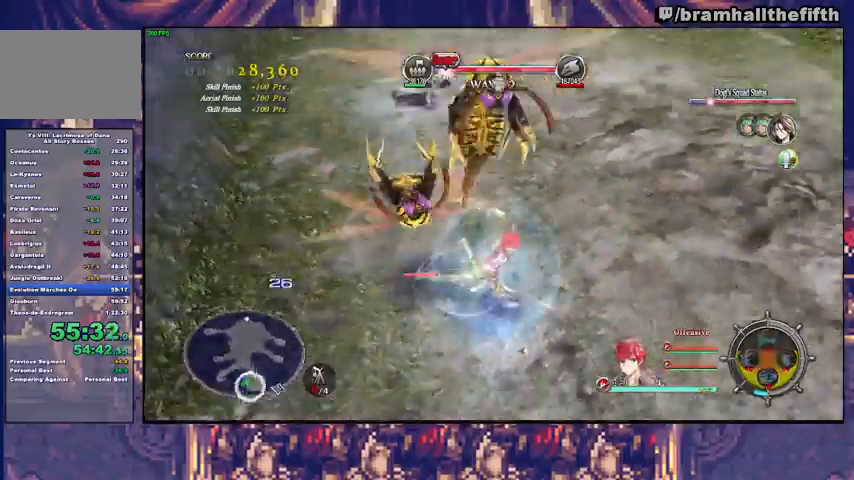
{"dt_ms": 1000, "buttons": [], "left_stick": "left", "right_stick": "center"}
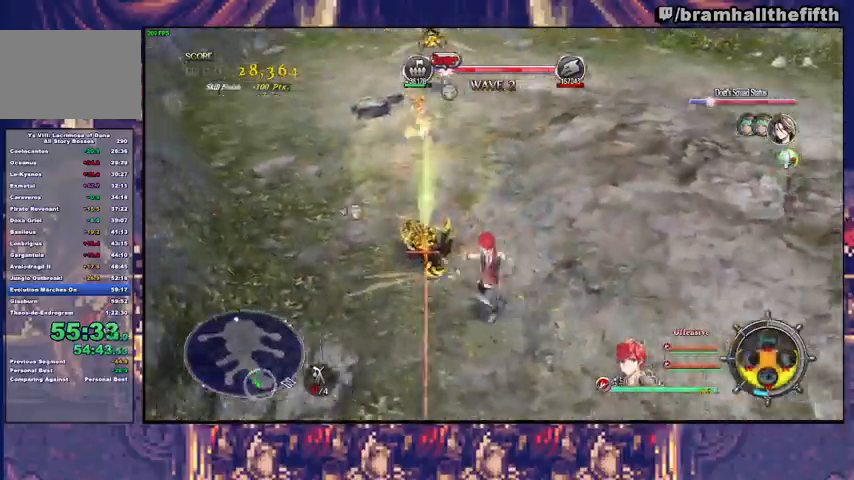
{"dt_ms": 500, "buttons": [], "left_stick": "center", "right_stick": "center", "events": [[200, "left_stick", "up"], [333, "left_stick", "center"]]}
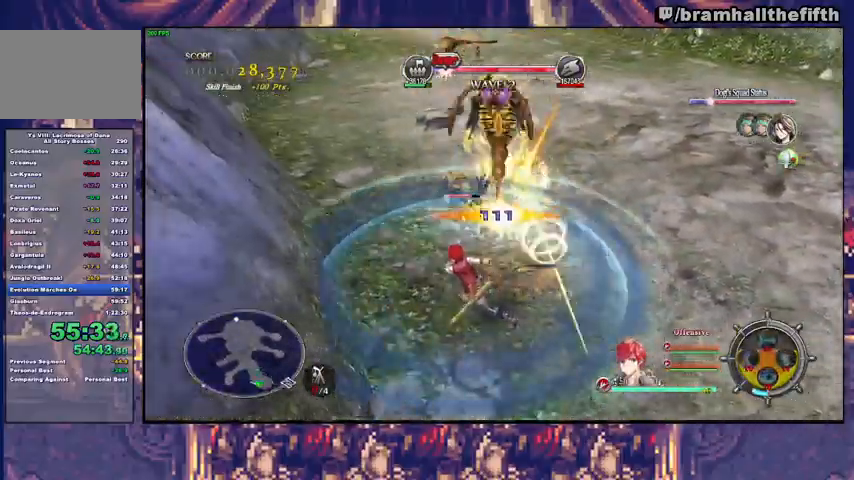
{"dt_ms": 500, "buttons": [], "left_stick": "down-left", "right_stick": "center", "events": [[33, "left_stick", "up"], [100, "TRIANGLE", "down"], [200, "TRIANGLE", "up"], [367, "SQUARE", "down"], [400, "left_stick", "down-left"], [467, "SQUARE", "up"]]}
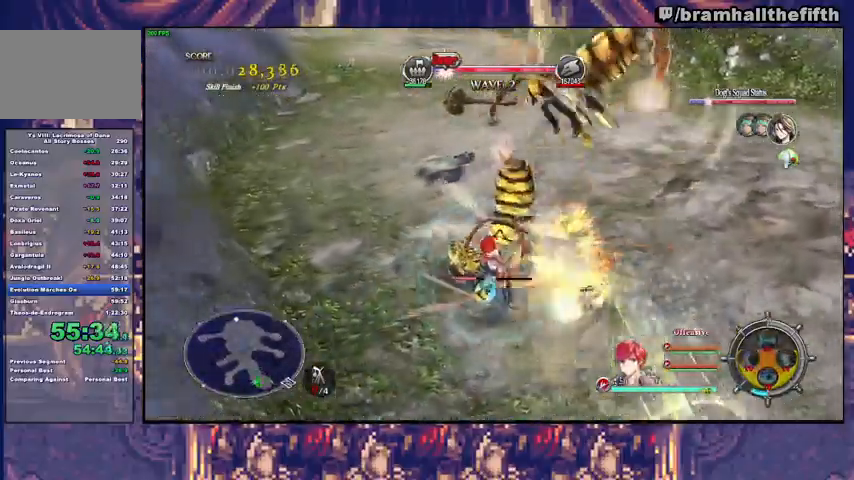
{"dt_ms": 500, "buttons": ["CROSS", "R2"], "left_stick": "down", "right_stick": "center", "events": [[167, "left_stick", "up"], [200, "CROSS", "down"], [200, "R2", "down"], [267, "CROSS", "up"], [267, "left_stick", "center"], [333, "CROSS", "down"], [400, "CROSS", "up"], [433, "left_stick", "down-right"], [467, "CROSS", "down"], [500, "left_stick", "down"]]}
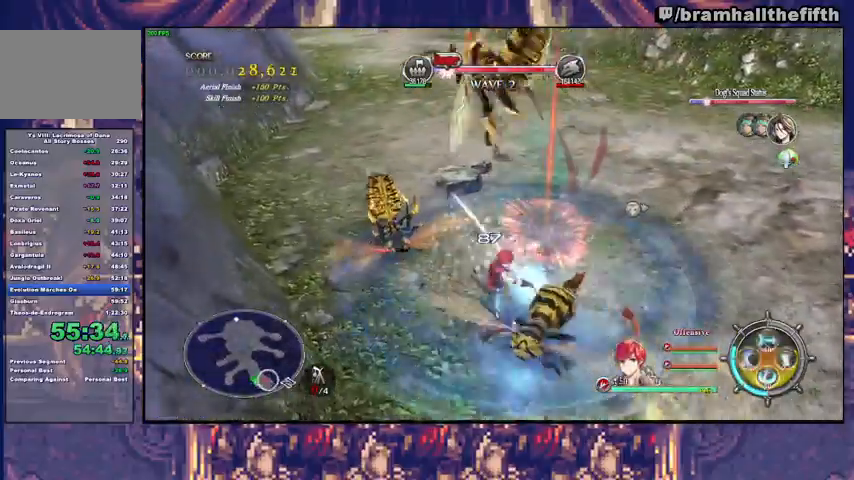
{"dt_ms": 1000, "buttons": ["SQUARE"], "left_stick": "left", "right_stick": "center"}
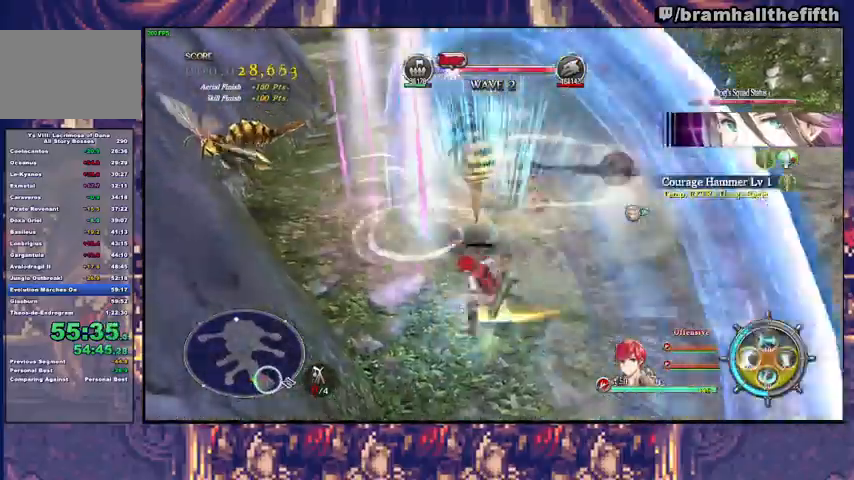
{"dt_ms": 500, "buttons": ["R2"], "left_stick": "up-left", "right_stick": "center", "events": [[67, "R2", "down"], [67, "SQUARE", "up"], [133, "SQUARE", "down"], [133, "left_stick", "up-left"], [200, "SQUARE", "up"], [267, "SQUARE", "down"], [333, "SQUARE", "up"], [400, "SQUARE", "down"], [467, "SQUARE", "up"]]}
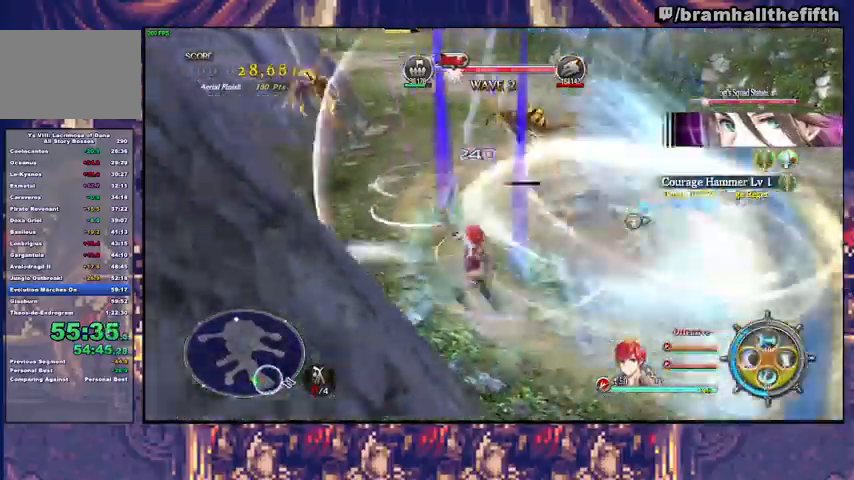
{"dt_ms": 500, "buttons": ["R2"], "left_stick": "up", "right_stick": "center"}
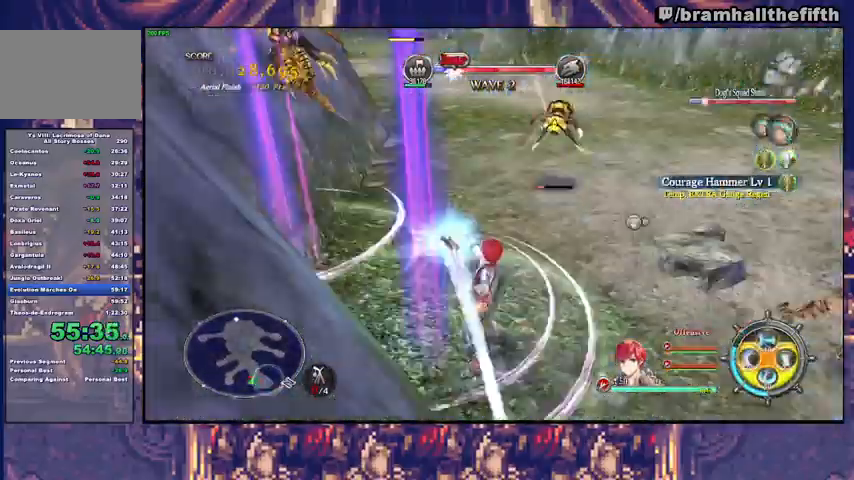
{"dt_ms": 500, "buttons": ["SQUARE", "R2"], "left_stick": "up", "right_stick": "center", "events": [[67, "SQUARE", "down"], [133, "SQUARE", "up"], [200, "SQUARE", "down"], [300, "SQUARE", "up"], [367, "SQUARE", "down"], [433, "SQUARE", "up"], [500, "SQUARE", "down"]]}
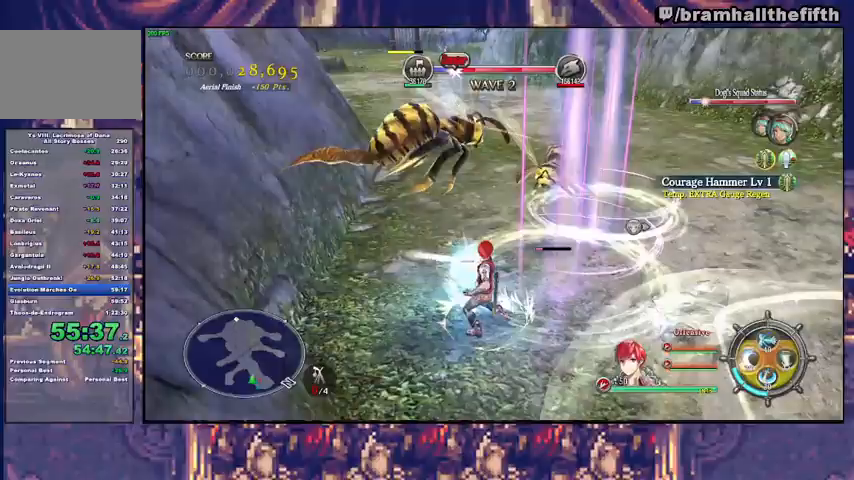
{"dt_ms": 500, "buttons": ["R2"], "left_stick": "right", "right_stick": "center", "events": [[67, "SQUARE", "up"], [133, "SQUARE", "down"], [200, "SQUARE", "up"], [267, "SQUARE", "down"], [267, "left_stick", "right"], [333, "SQUARE", "up"], [400, "SQUARE", "down"], [500, "SQUARE", "up"]]}
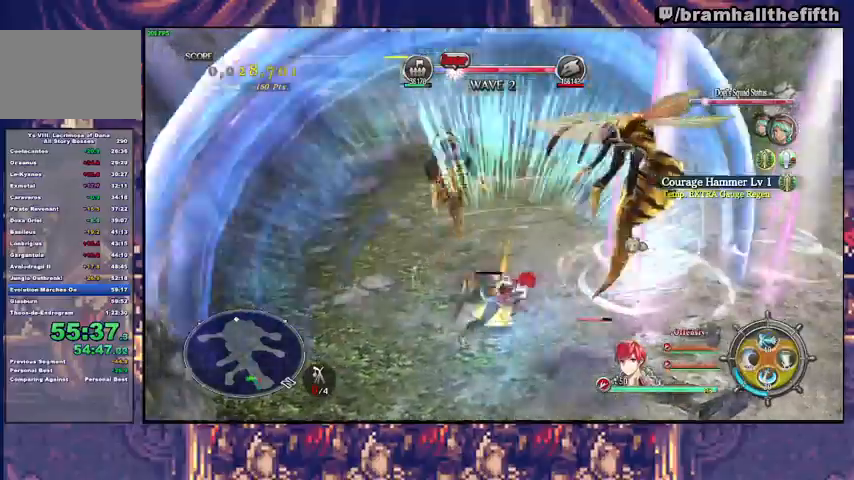
{"dt_ms": 500, "buttons": [], "left_stick": "down", "right_stick": "center", "events": [[67, "SQUARE", "down"], [133, "SQUARE", "up"], [200, "SQUARE", "down"], [300, "SQUARE", "up"], [333, "SQUARE", "down"], [400, "left_stick", "up"], [433, "SQUARE", "up"], [500, "R2", "up"], [500, "left_stick", "down"]]}
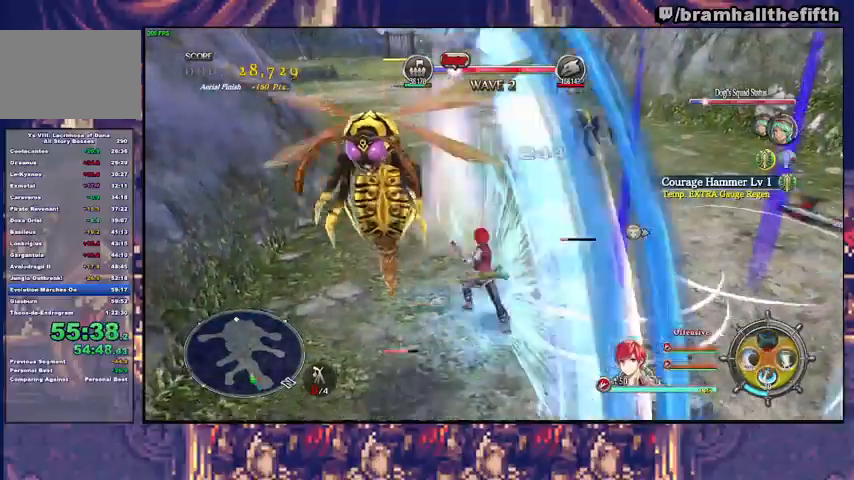
{"dt_ms": 500, "buttons": ["CROSS", "R2"], "left_stick": "down-left", "right_stick": "center", "events": [[167, "left_stick", "center"], [367, "left_stick", "down"], [500, "CROSS", "down"], [500, "R2", "down"], [500, "left_stick", "down-left"]]}
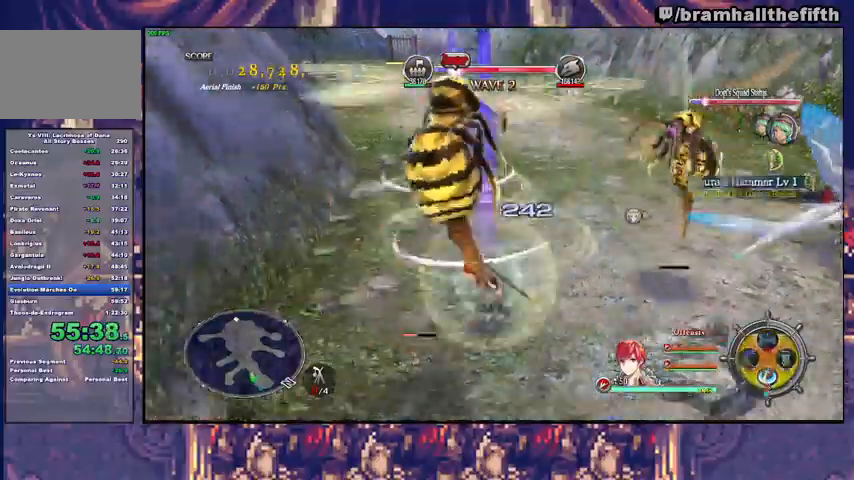
{"dt_ms": 500, "buttons": ["R2"], "left_stick": "right", "right_stick": "center", "events": [[100, "CROSS", "up"], [133, "CROSS", "down"], [167, "left_stick", "right"], [200, "CROSS", "up"], [367, "CROSS", "down"], [467, "CROSS", "up"]]}
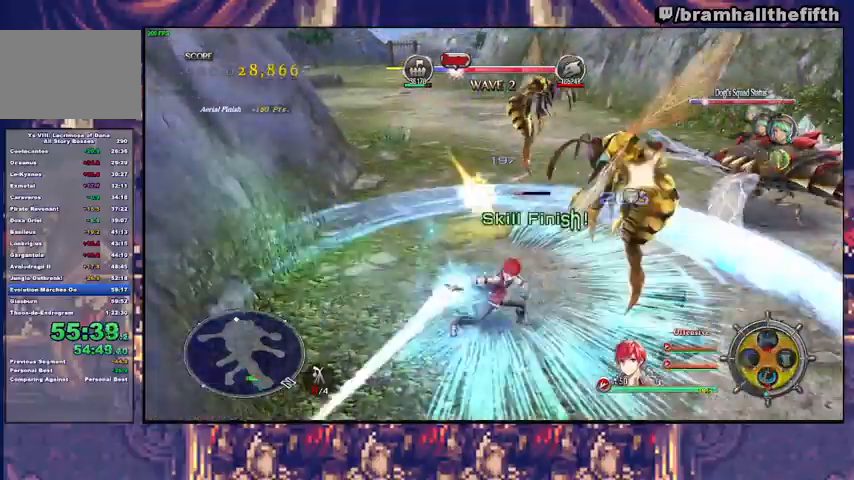
{"dt_ms": 500, "buttons": ["CROSS", "R2"], "left_stick": "up-right", "right_stick": "center", "events": [[67, "CROSS", "down"], [100, "CROSS", "up"], [200, "CROSS", "down"], [267, "CROSS", "up"], [300, "left_stick", "up-right"], [333, "CROSS", "down"], [400, "CROSS", "up"], [467, "CROSS", "down"]]}
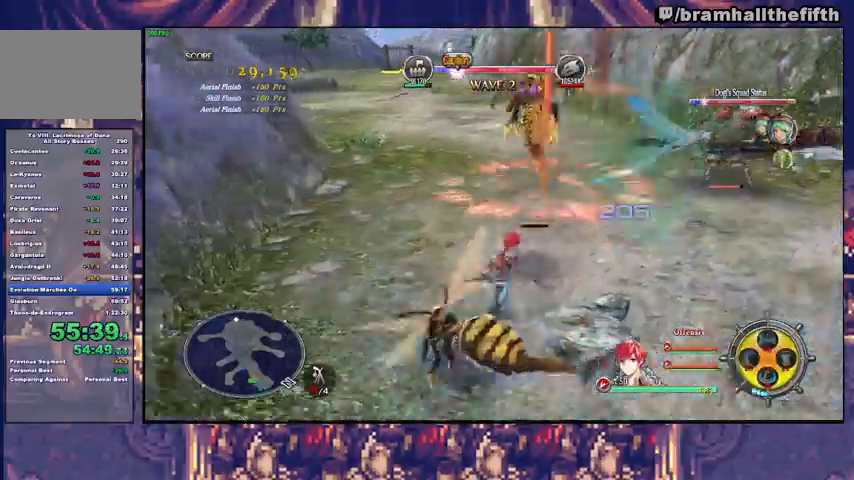
{"dt_ms": 500, "buttons": [], "left_stick": "down-left", "right_stick": "center", "events": [[33, "CROSS", "up"], [133, "R2", "up"], [200, "left_stick", "down"], [267, "SQUARE", "down"], [333, "SQUARE", "up"], [500, "left_stick", "down-left"]]}
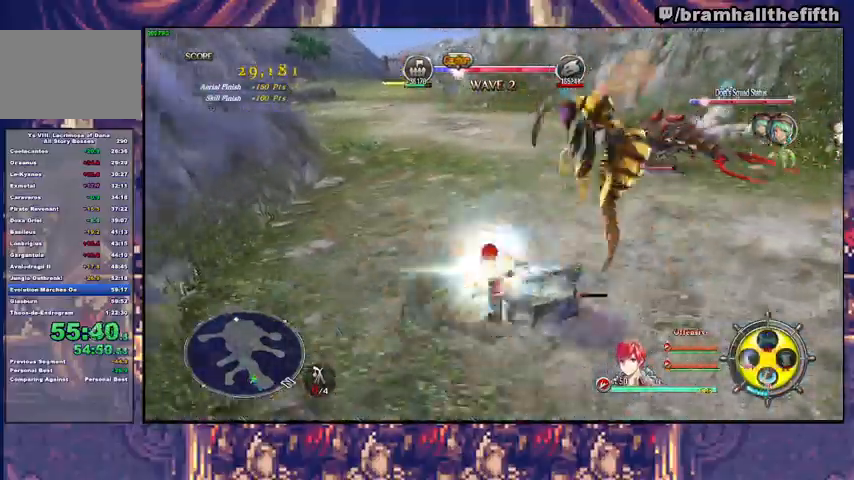
{"dt_ms": 500, "buttons": [], "left_stick": "down-left", "right_stick": "center", "events": [[100, "left_stick", "center"], [433, "left_stick", "up"], [500, "left_stick", "down-left"]]}
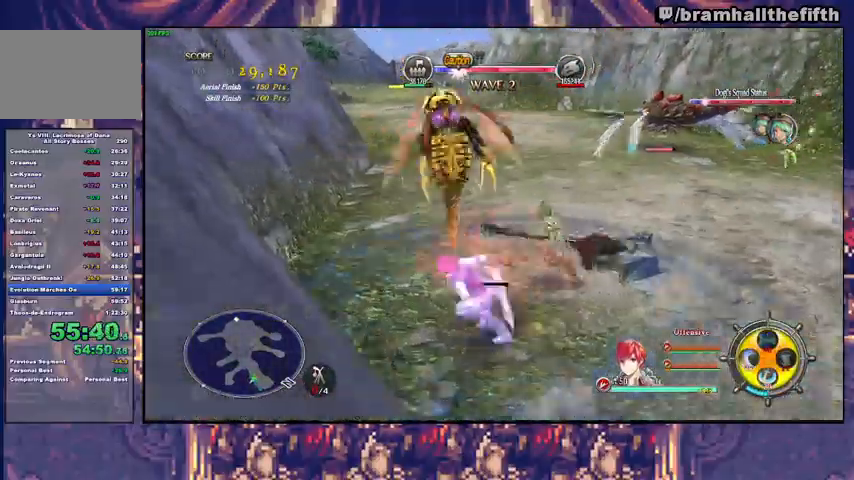
{"dt_ms": 500, "buttons": [], "left_stick": "center", "right_stick": "center", "events": [[200, "R2", "down"], [233, "CROSS", "down"], [300, "left_stick", "right"], [333, "CROSS", "up"], [367, "R2", "up"], [400, "left_stick", "center"]]}